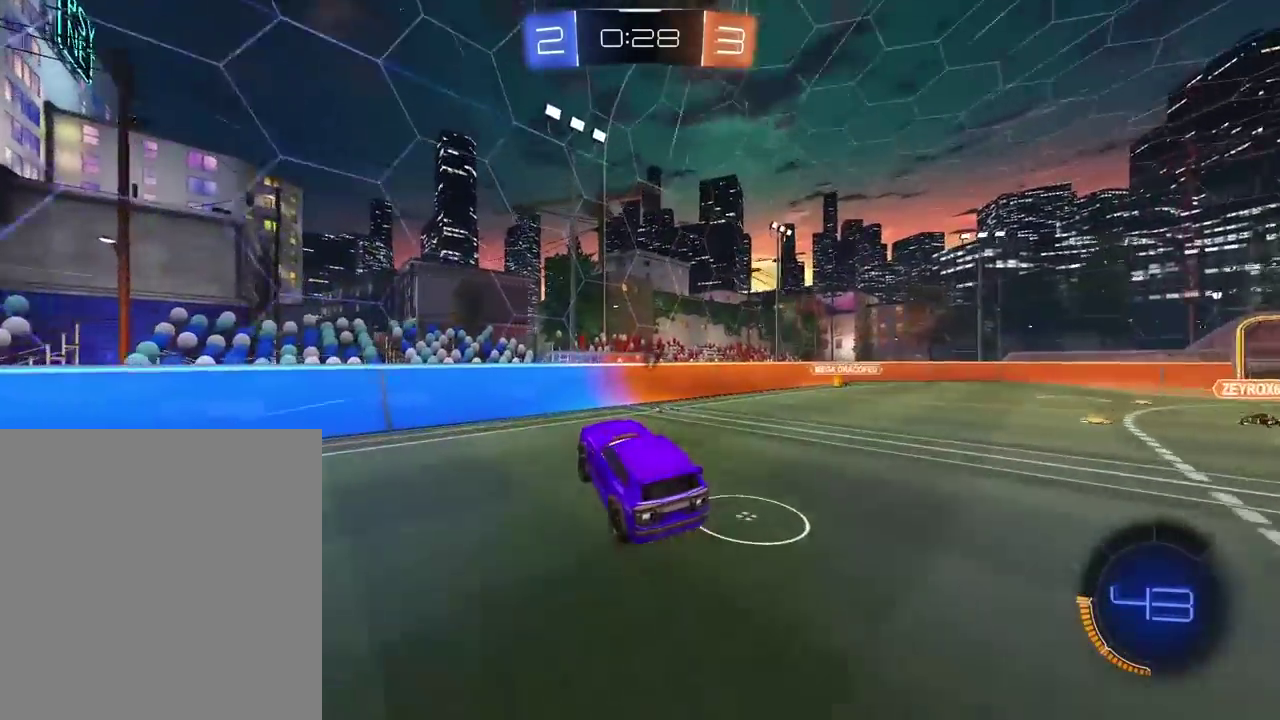
Gameplay with a controller (PlayStation layout); each line is a JSON object with the inputs held at the frame after it. "events" lists button and stick changes between this image and that frame as [ms after this image, input, new state], when the widget could be followed in between. Not read: L1.
{"buttons": ["R2"], "left_stick": "center", "right_stick": "center", "events": [[267, "TRIANGLE", "down"], [350, "TRIANGLE", "up"], [367, "R2", "down"], [367, "left_stick", "right"], [467, "left_stick", "center"]]}
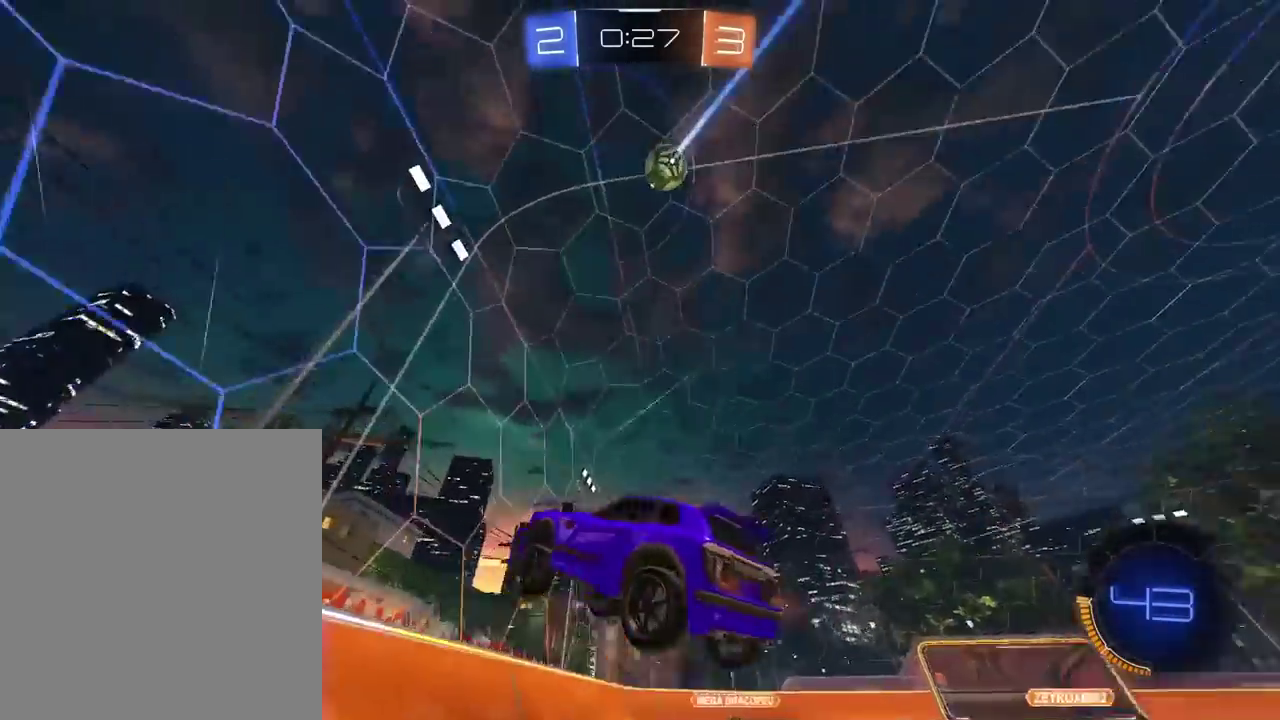
{"buttons": ["R2"], "left_stick": "right", "right_stick": "center", "events": [[100, "left_stick", "right"], [217, "R2", "up"], [300, "L2", "down"], [450, "L2", "up"], [450, "R2", "down"]]}
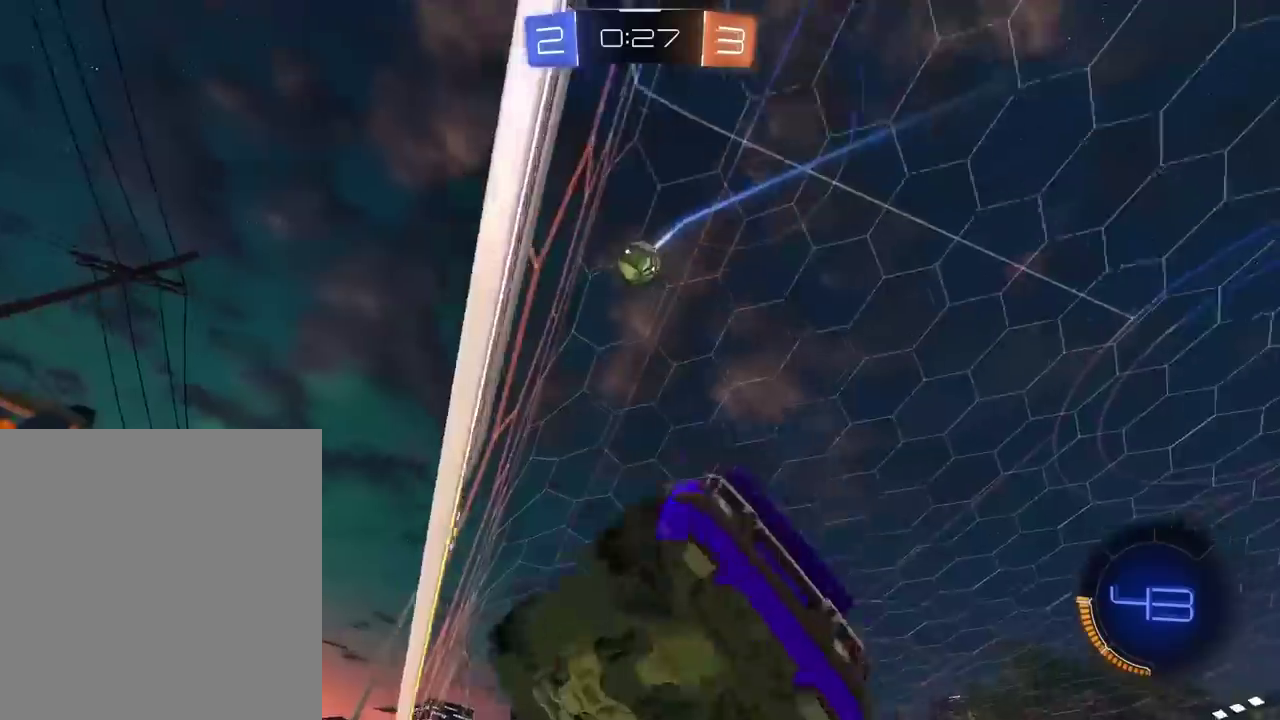
{"buttons": [], "left_stick": "center", "right_stick": "center", "events": [[150, "left_stick", "center"], [333, "R2", "up"]]}
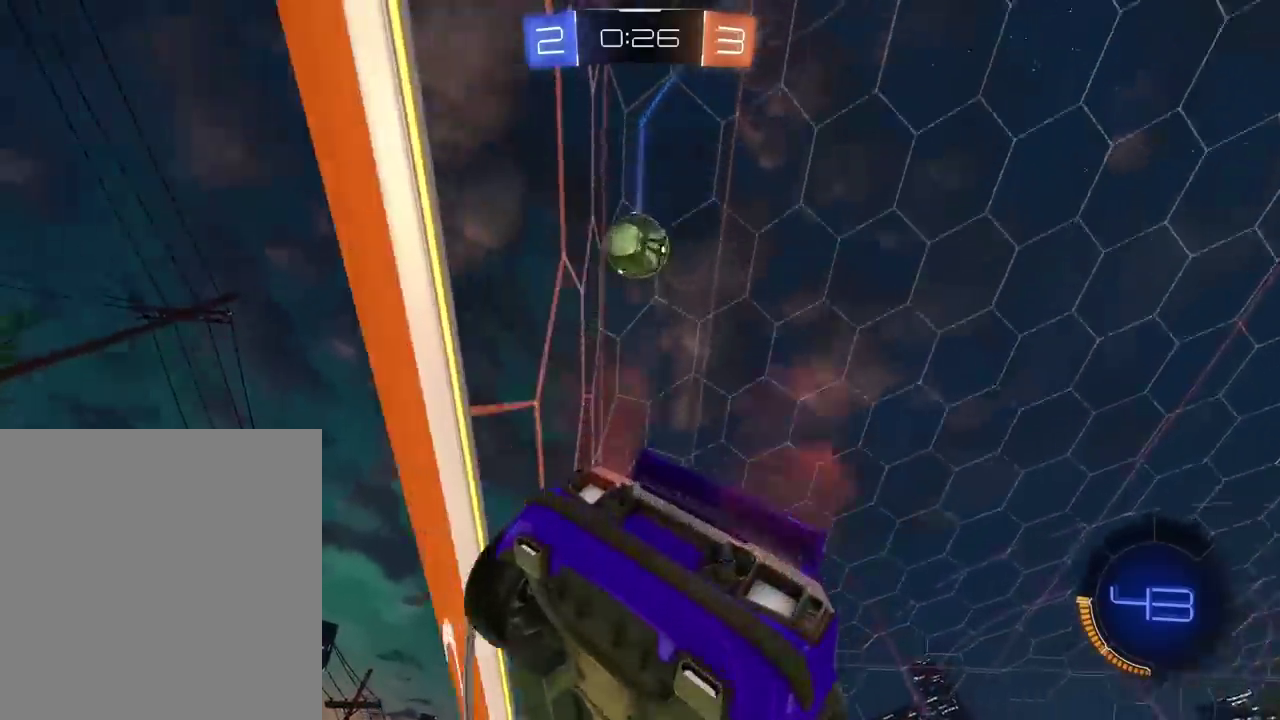
{"buttons": ["R2"], "left_stick": "center", "right_stick": "center", "events": [[50, "L2", "down"], [200, "L2", "up"], [283, "R2", "down"]]}
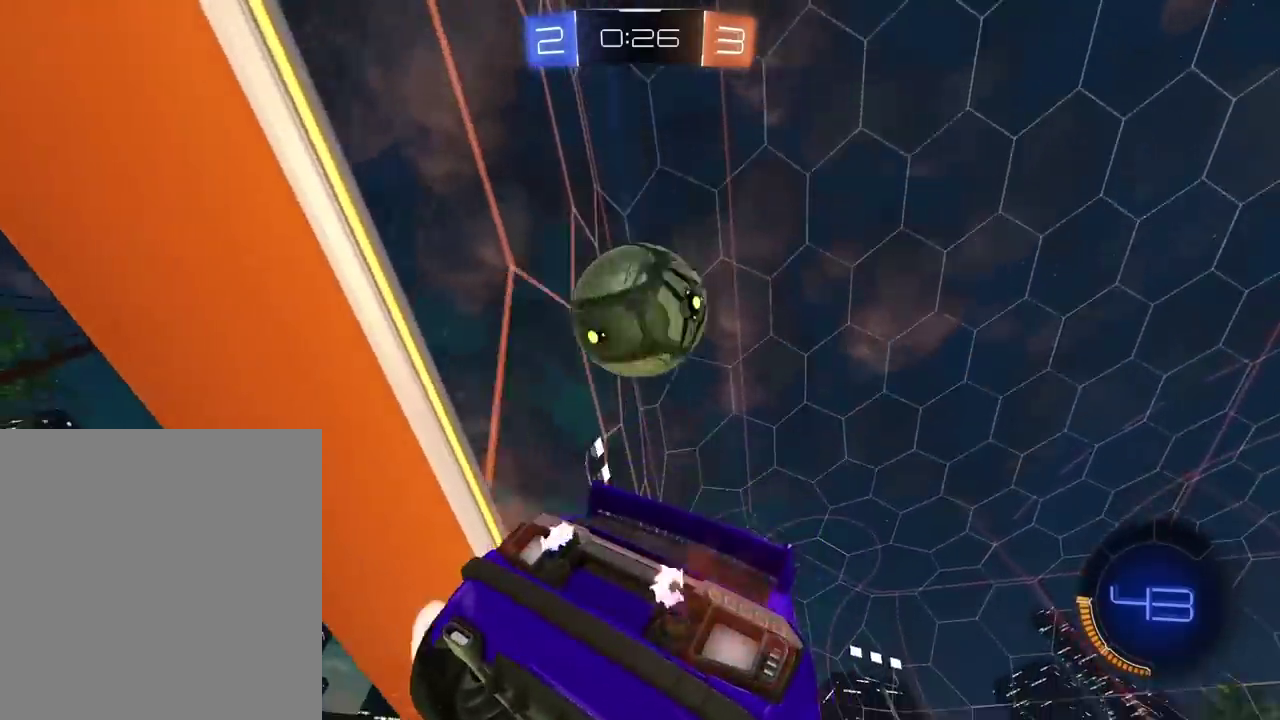
{"buttons": ["R1", "R2"], "left_stick": "left", "right_stick": "center", "events": [[100, "TRIANGLE", "down"], [117, "R1", "down"], [217, "TRIANGLE", "up"], [417, "left_stick", "left"]]}
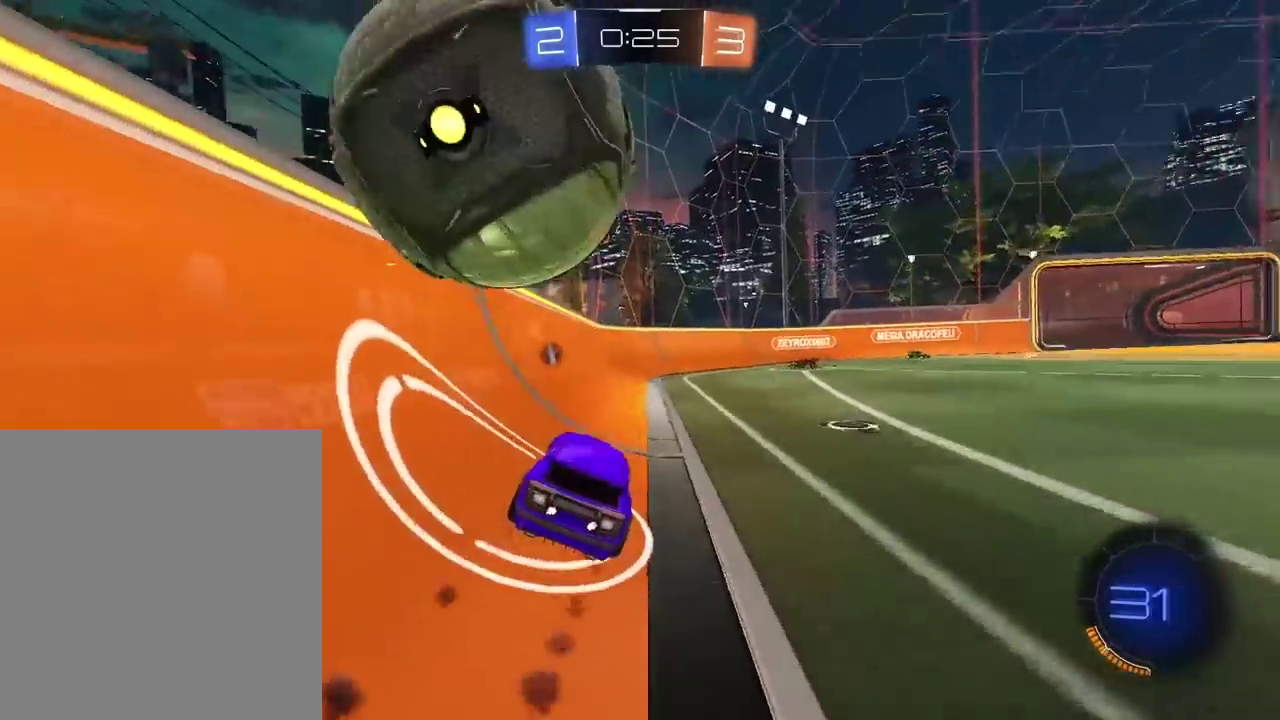
{"buttons": ["R1"], "left_stick": "down-right", "right_stick": "center", "events": [[17, "R1", "up"], [17, "left_stick", "down-left"], [67, "R2", "up"], [317, "R1", "down"], [467, "left_stick", "down-right"]]}
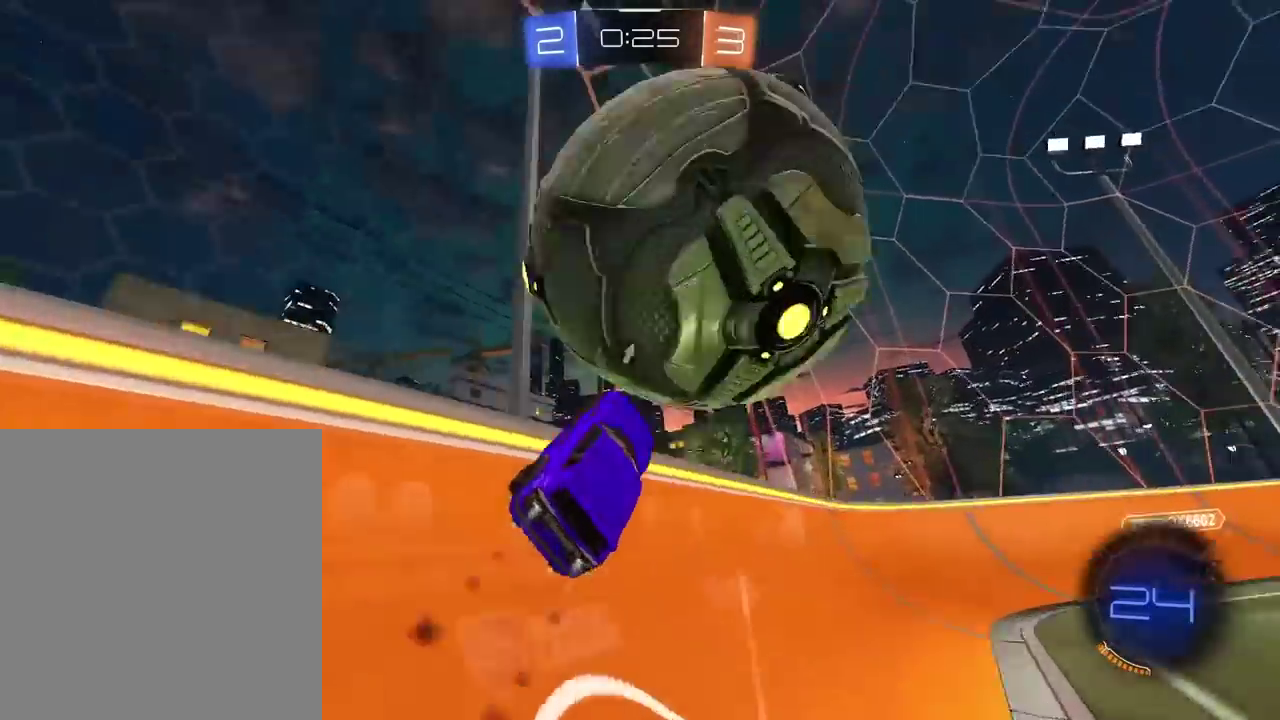
{"buttons": ["R2"], "left_stick": "right", "right_stick": "center", "events": [[83, "R1", "up"], [83, "TRIANGLE", "down"], [167, "R2", "down"], [217, "TRIANGLE", "up"], [233, "left_stick", "right"]]}
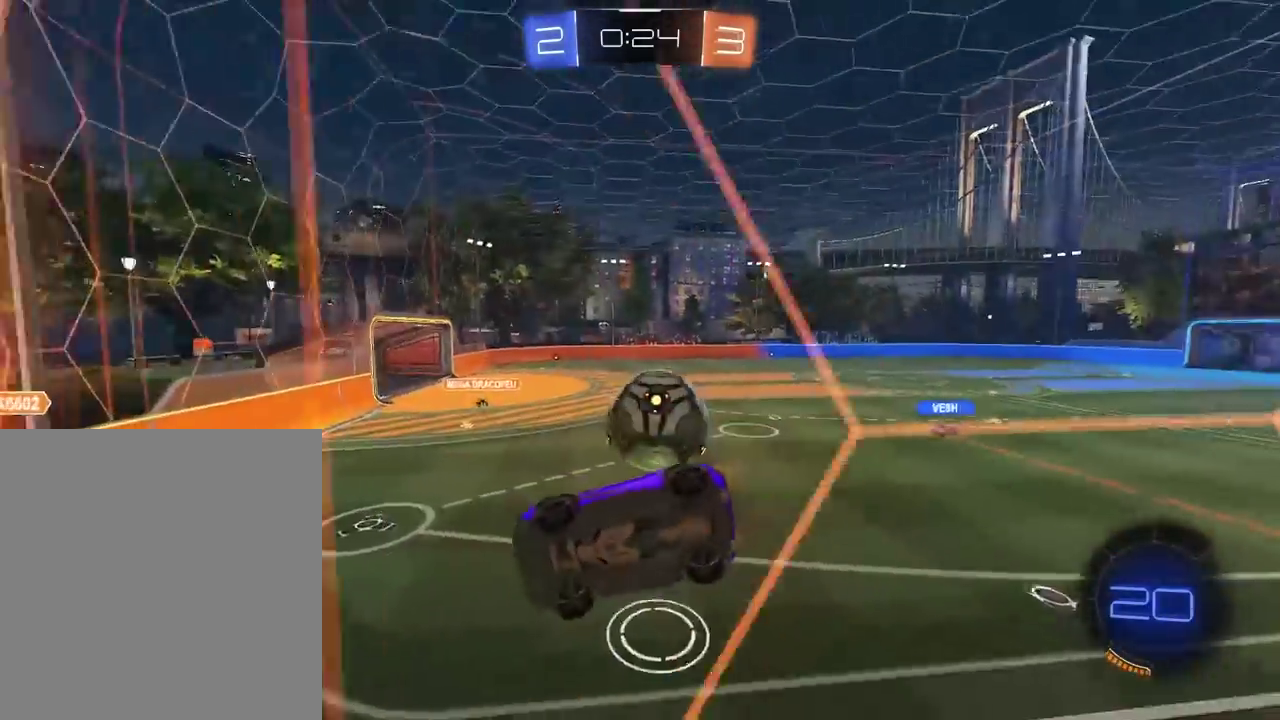
{"buttons": ["R1", "R2"], "left_stick": "right", "right_stick": "center", "events": [[17, "R1", "down"], [50, "left_stick", "center"], [167, "left_stick", "right"], [333, "left_stick", "center"], [417, "left_stick", "right"]]}
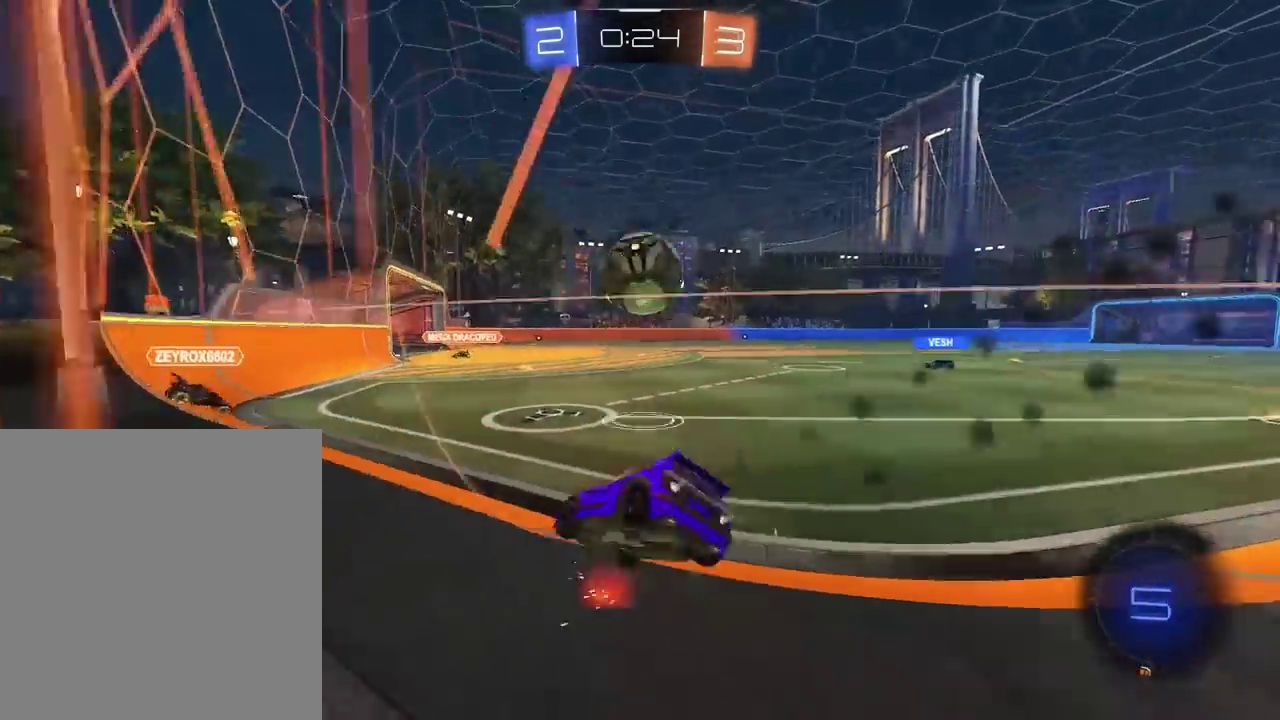
{"buttons": ["CROSS", "R1", "R2", "L3"], "left_stick": "left", "right_stick": "center", "events": [[117, "left_stick", "down-right"], [200, "CROSS", "down"], [300, "left_stick", "up-left"], [350, "CROSS", "up"], [367, "L3", "down"], [400, "CROSS", "down"], [400, "left_stick", "left"], [483, "SQUARE", "down"], [500, "SQUARE", "up"]]}
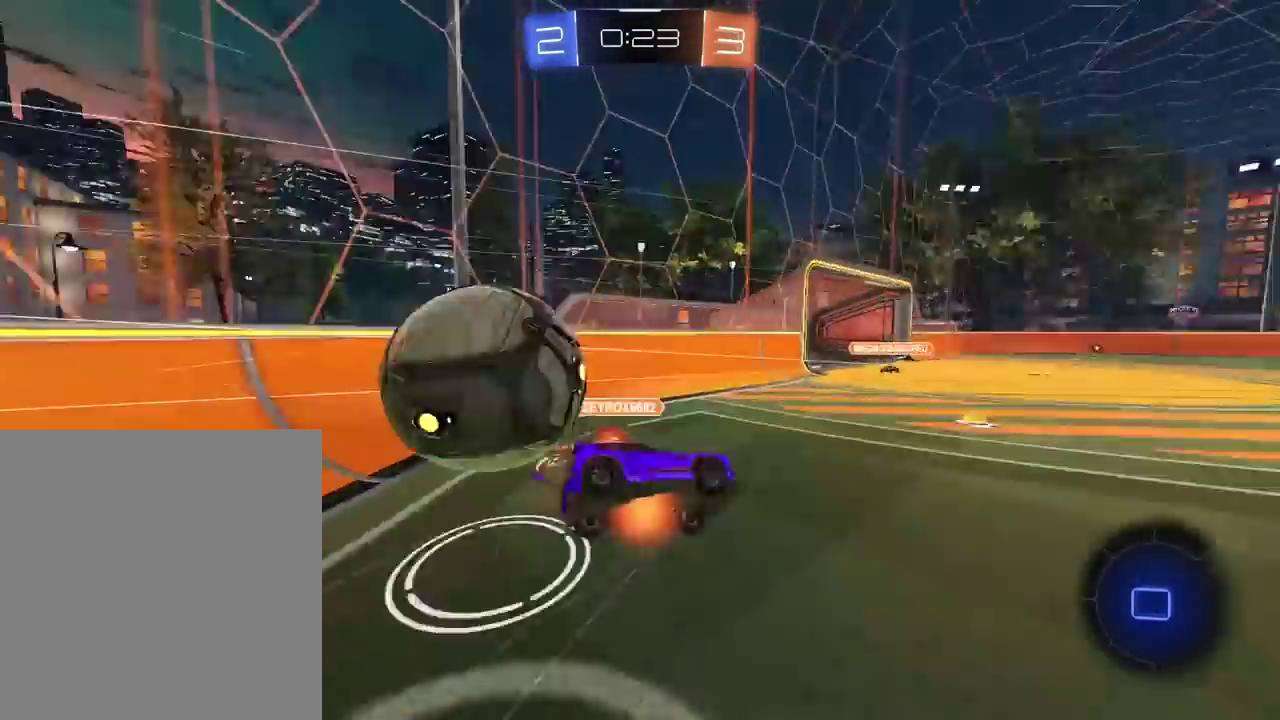
{"buttons": [], "left_stick": "center", "right_stick": "center", "events": [[50, "L3", "up"], [50, "R1", "up"], [67, "CROSS", "up"], [67, "R2", "up"], [150, "left_stick", "center"]]}
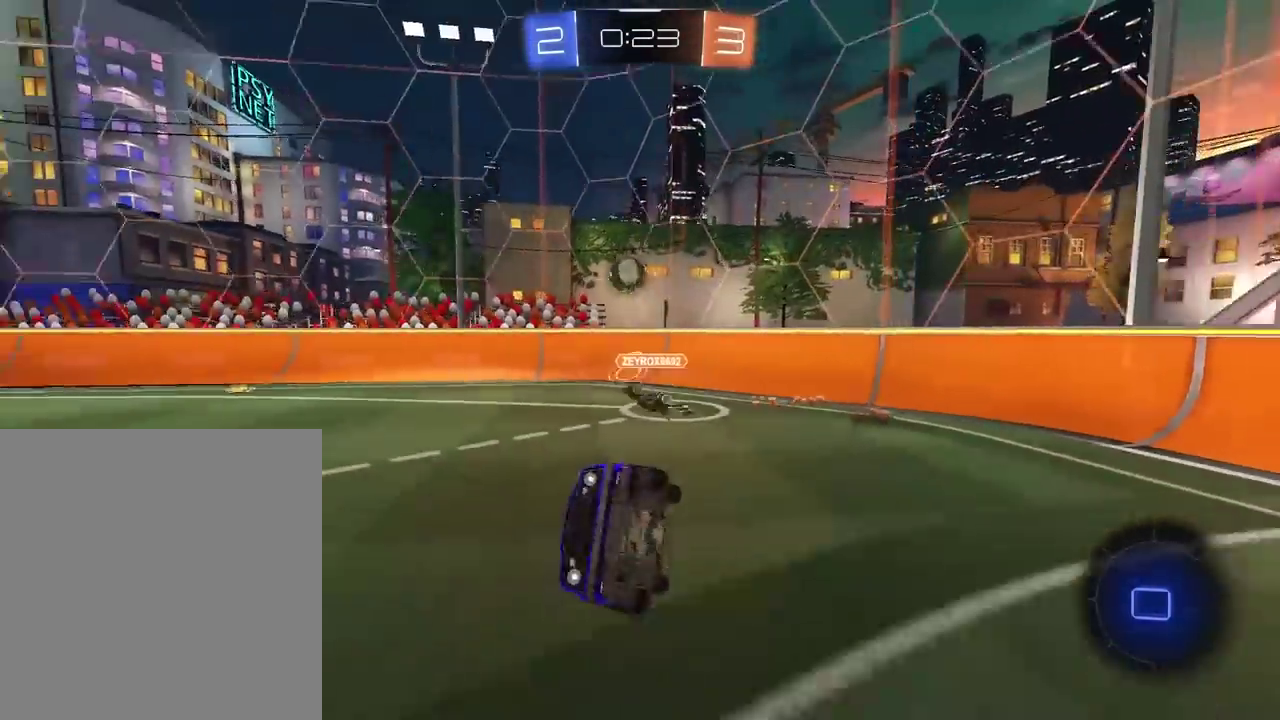
{"buttons": ["R2"], "left_stick": "center", "right_stick": "center", "events": [[67, "left_stick", "down-left"], [100, "R2", "down"], [133, "left_stick", "center"], [200, "left_stick", "right"], [300, "left_stick", "up-left"], [417, "left_stick", "center"]]}
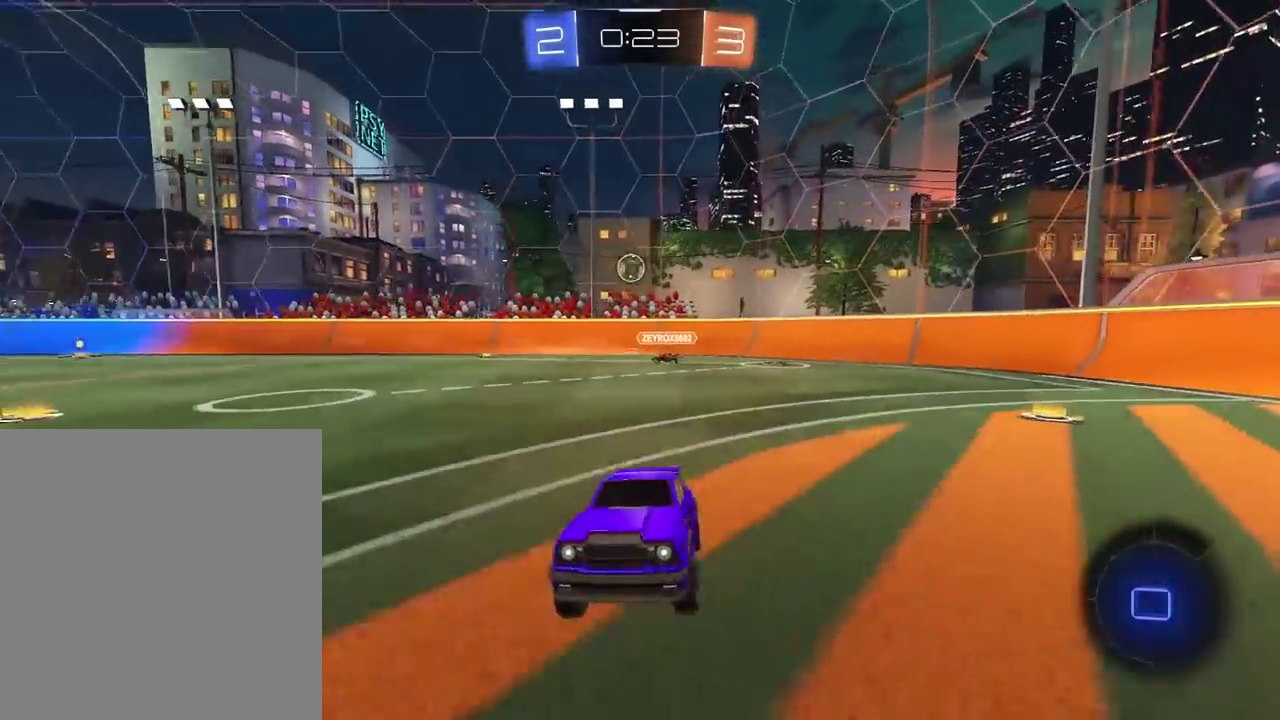
{"buttons": ["R2"], "left_stick": "up", "right_stick": "center", "events": [[17, "left_stick", "right"], [317, "left_stick", "center"], [367, "left_stick", "up"], [383, "CROSS", "down"], [467, "CROSS", "up"]]}
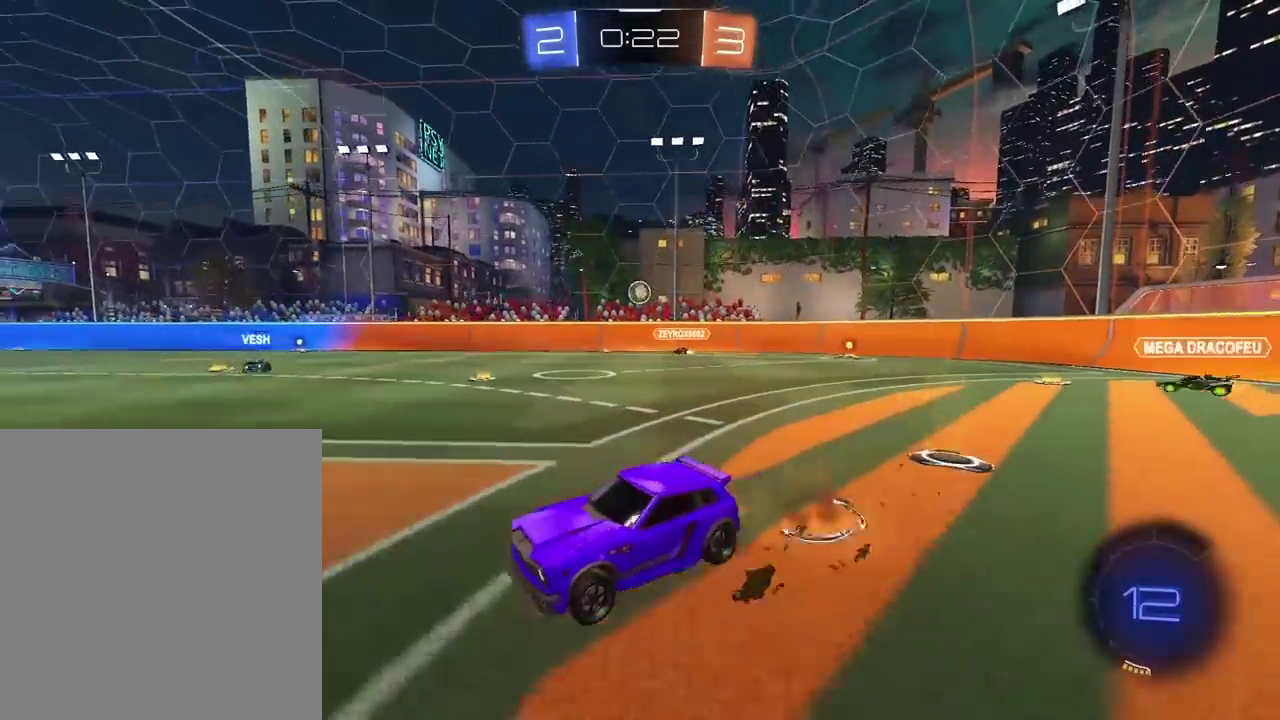
{"buttons": ["R2"], "left_stick": "center", "right_stick": "center", "events": [[17, "CROSS", "down"], [133, "left_stick", "center"], [150, "CROSS", "up"]]}
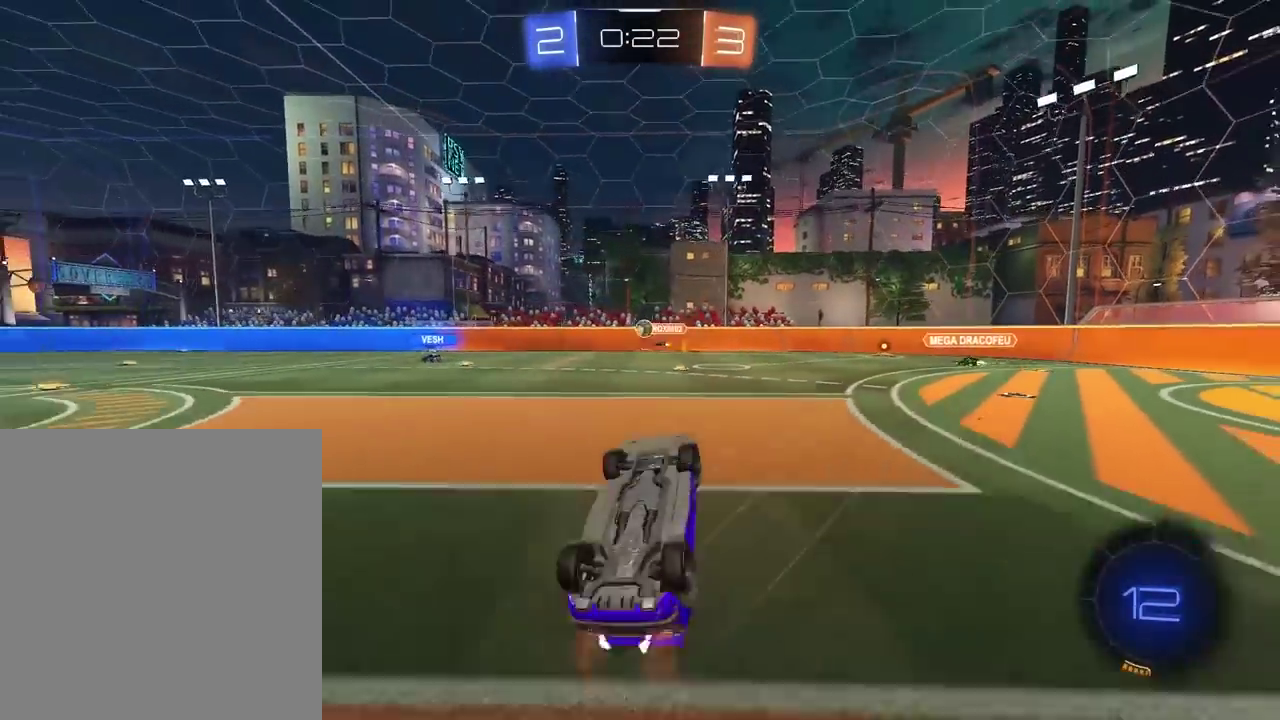
{"buttons": ["R2"], "left_stick": "center", "right_stick": "center", "events": []}
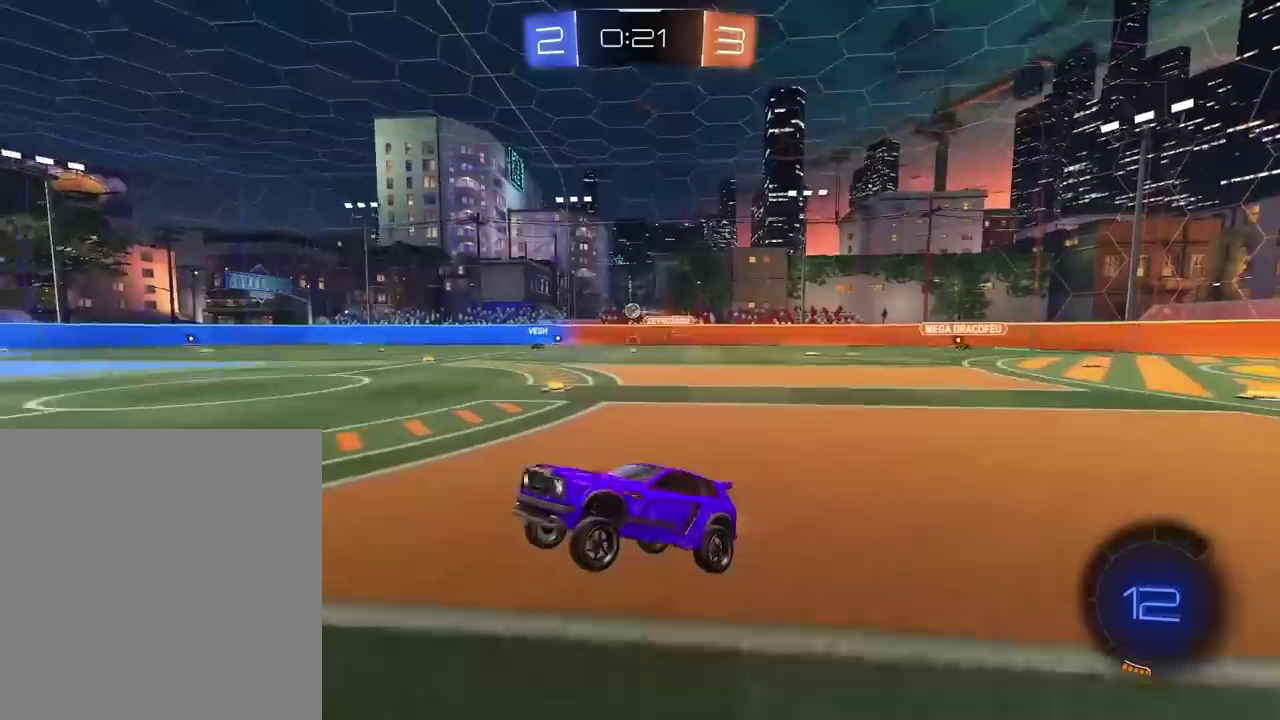
{"buttons": ["R2"], "left_stick": "up", "right_stick": "center", "events": [[83, "left_stick", "right"], [383, "left_stick", "up"], [400, "CROSS", "down"], [467, "CROSS", "up"]]}
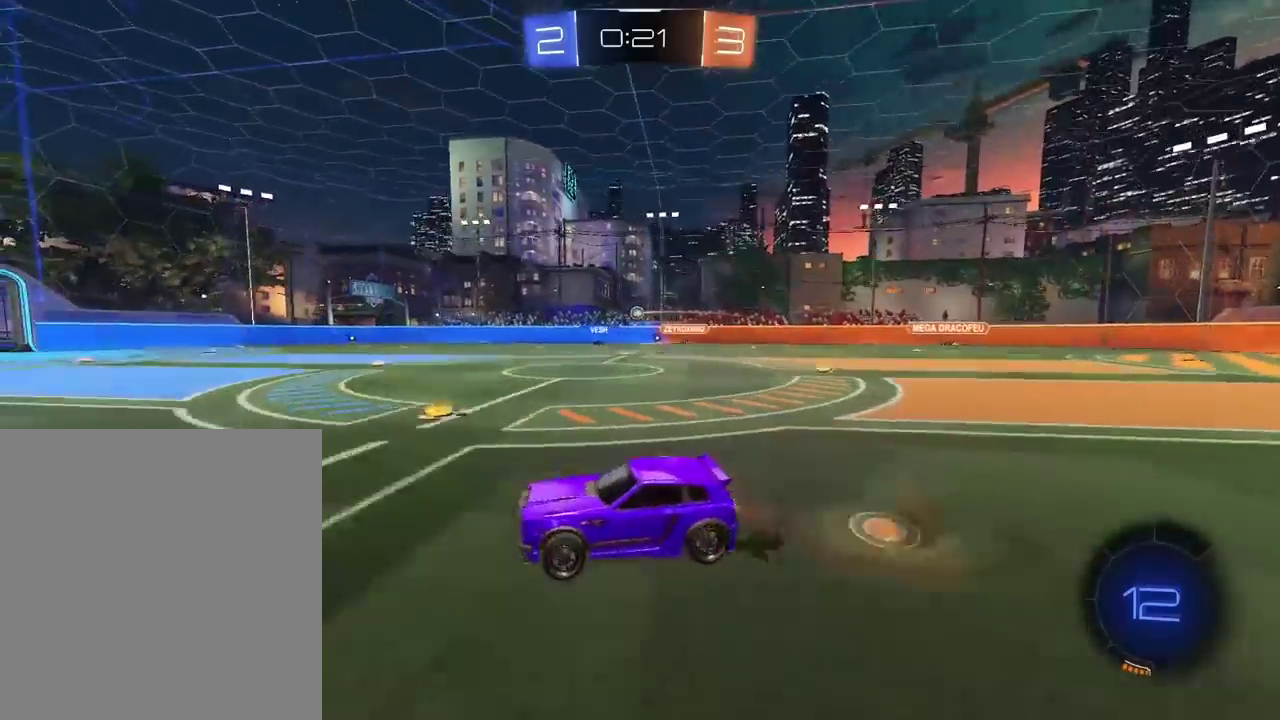
{"buttons": ["R2"], "left_stick": "center", "right_stick": "center", "events": [[17, "CROSS", "down"], [133, "CROSS", "up"], [133, "left_stick", "center"]]}
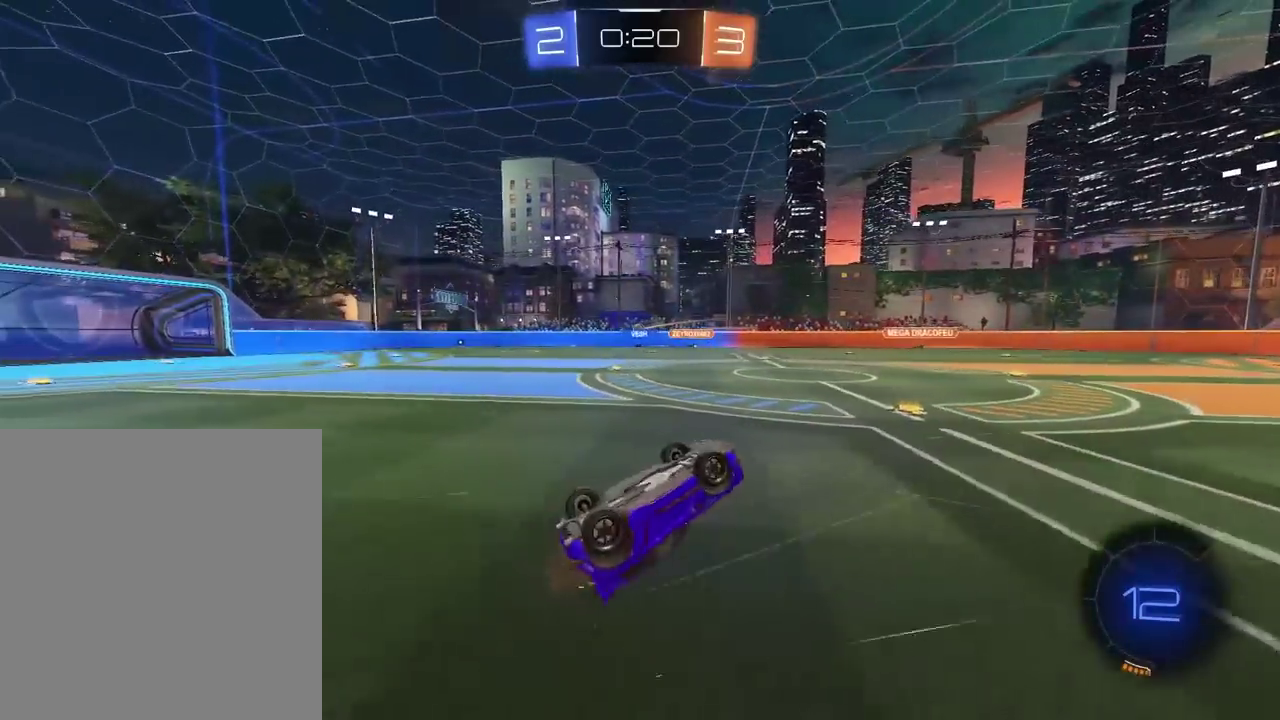
{"buttons": ["R2"], "left_stick": "center", "right_stick": "center", "events": [[250, "TRIANGLE", "down"], [350, "TRIANGLE", "up"]]}
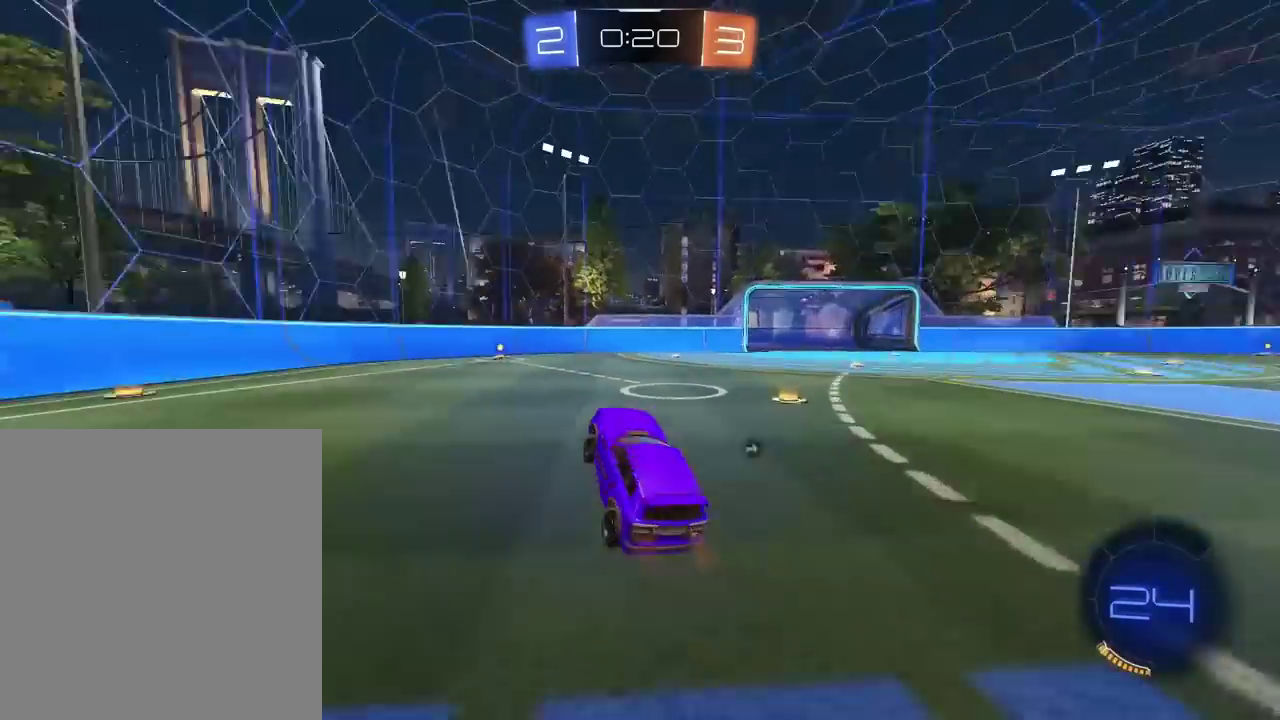
{"buttons": ["R2"], "left_stick": "center", "right_stick": "center", "events": [[100, "TRIANGLE", "down"], [183, "TRIANGLE", "up"], [233, "left_stick", "left"], [300, "left_stick", "center"]]}
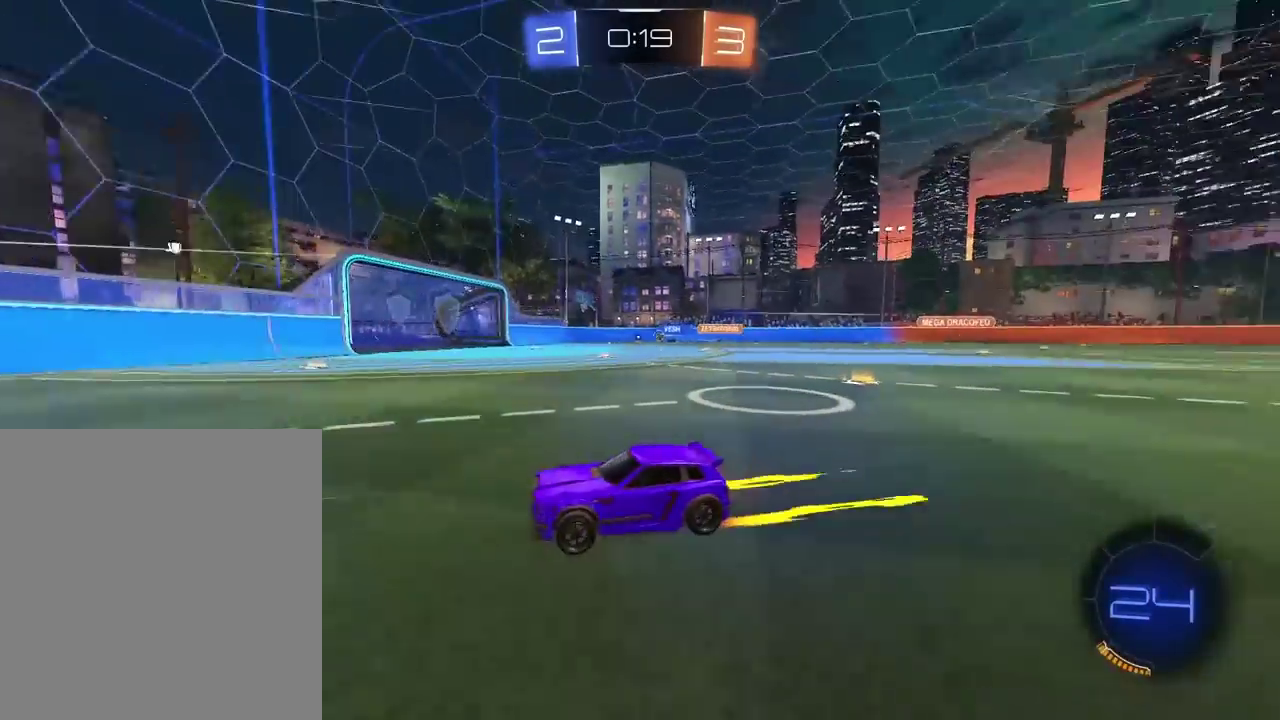
{"buttons": ["R2"], "left_stick": "right", "right_stick": "center", "events": [[350, "left_stick", "right"]]}
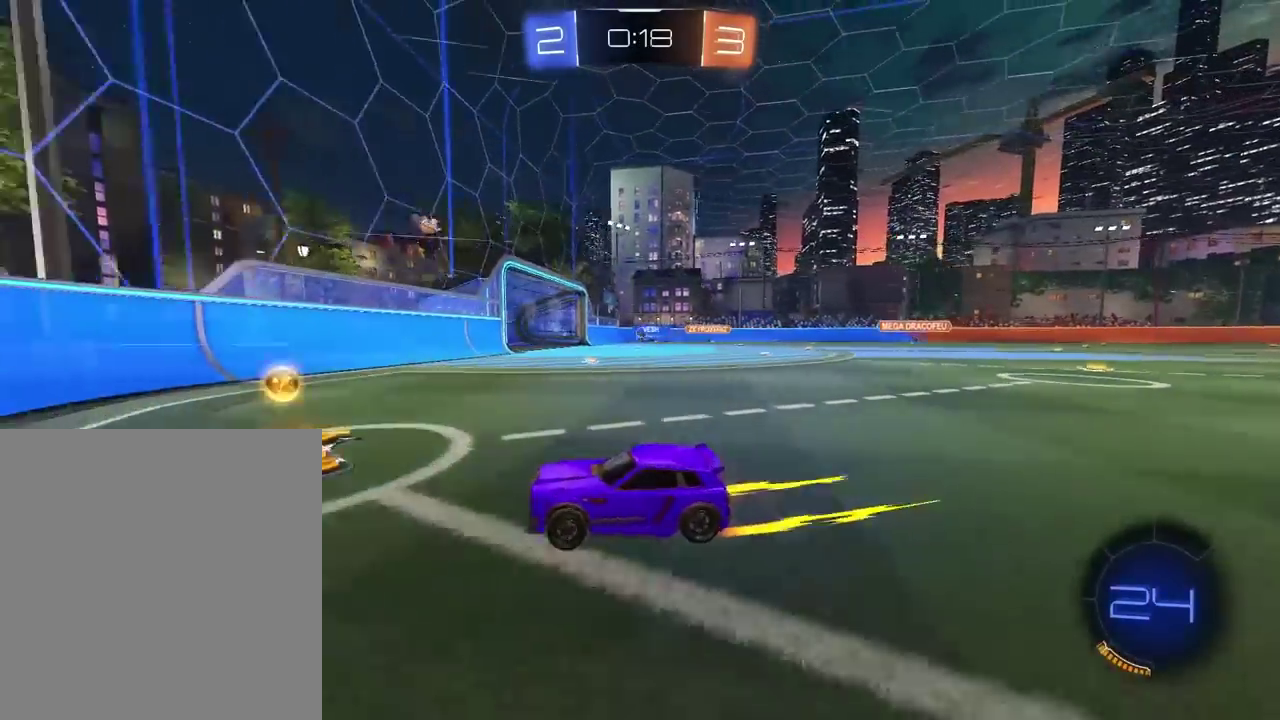
{"buttons": ["R2"], "left_stick": "right", "right_stick": "center", "events": []}
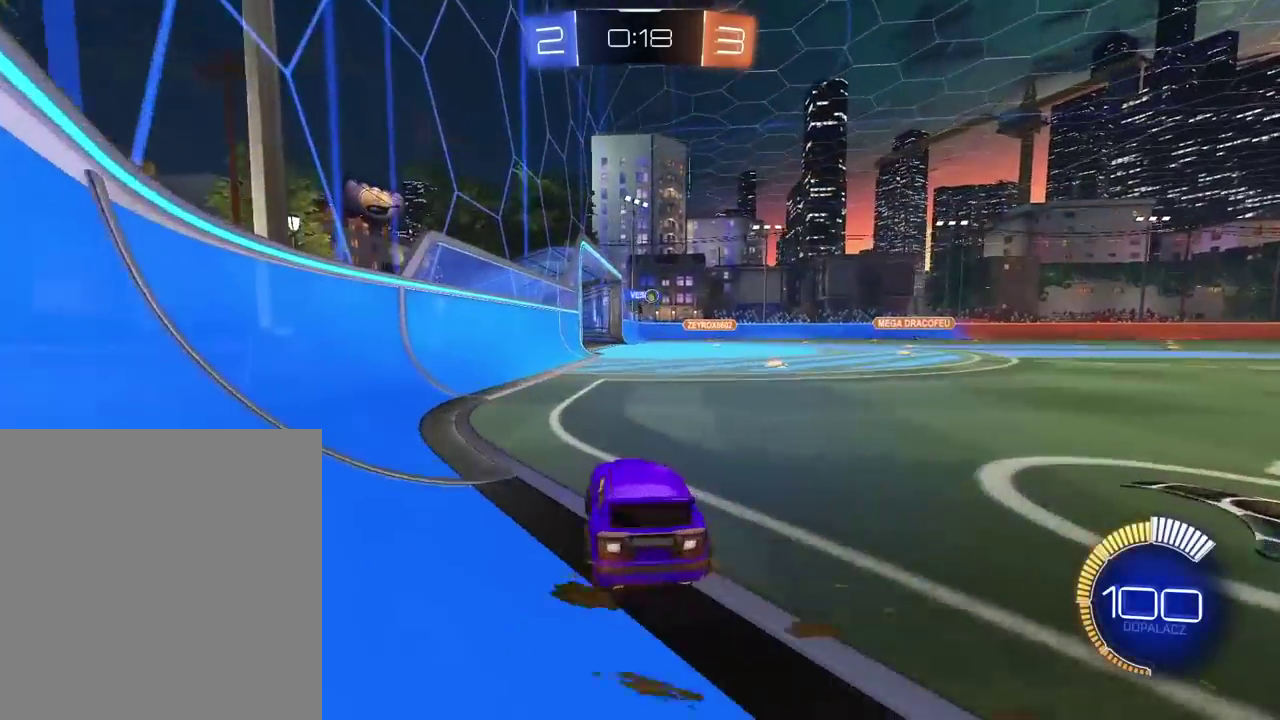
{"buttons": ["R2"], "left_stick": "right", "right_stick": "center", "events": []}
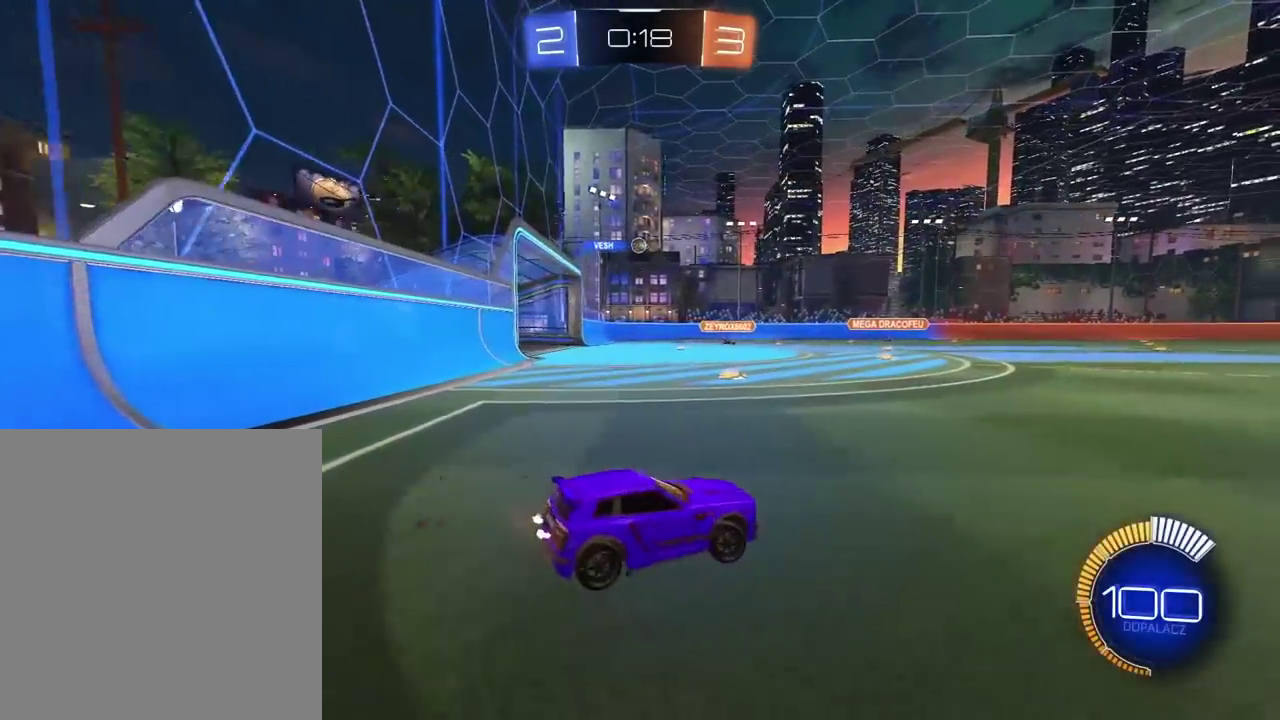
{"buttons": ["R2"], "left_stick": "center", "right_stick": "center", "events": [[83, "left_stick", "center"]]}
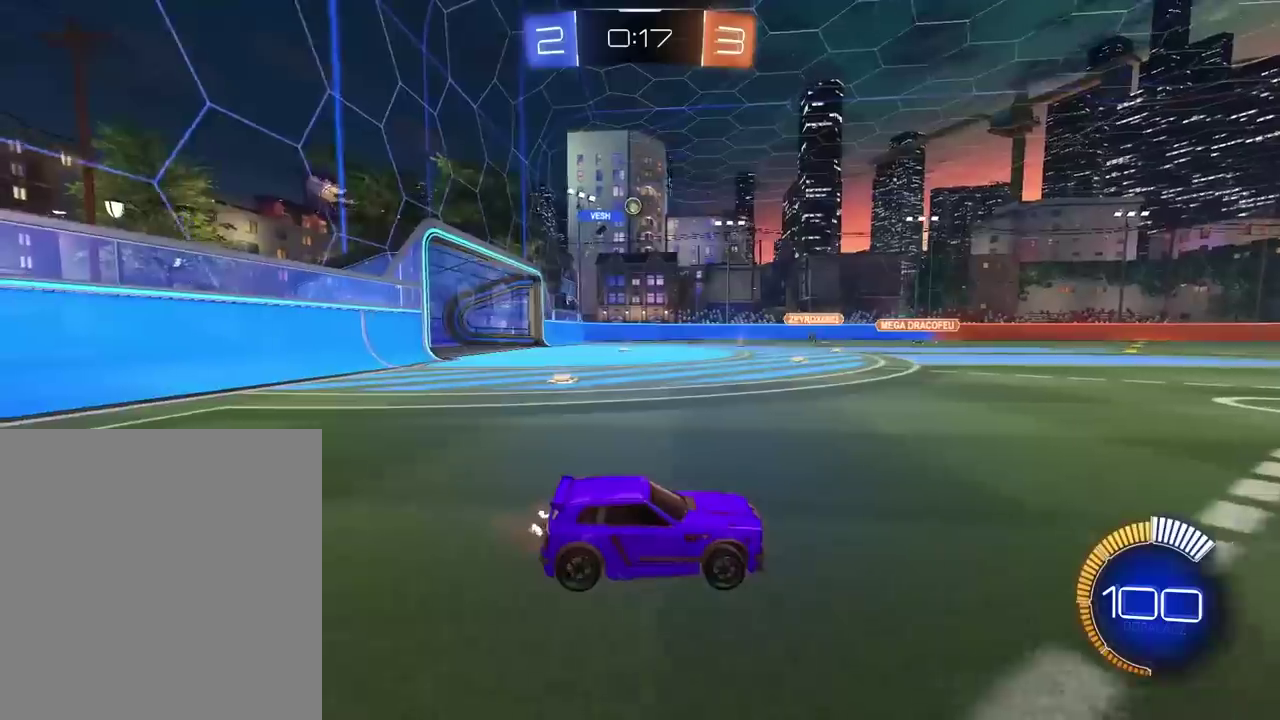
{"buttons": ["R2"], "left_stick": "center", "right_stick": "center", "events": []}